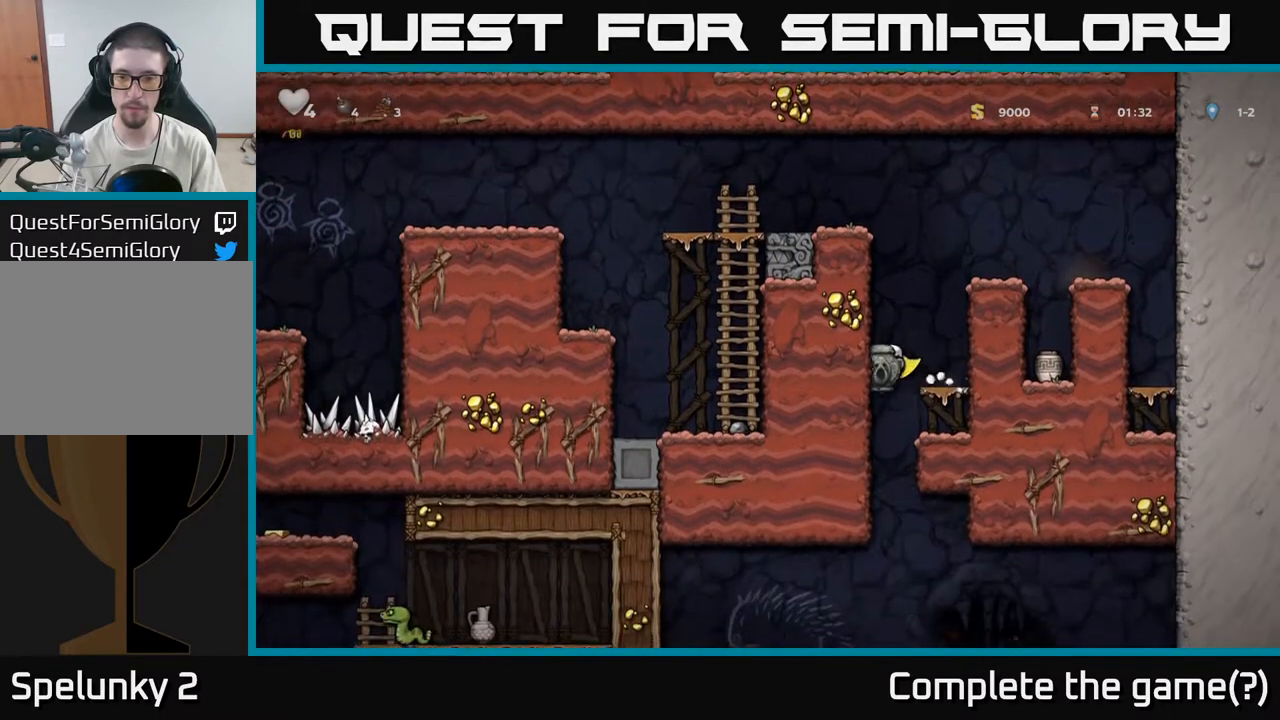
Gameplay with a controller (Xbox layout); each line is a JSON object with the inputs held at the frame after it (dt_ms = milliseconds from this image to that frame). "events" lists button and stick changes between this image and that frame as [ms after this image, input, new state], when the widget could be followed in between.
{"dt_ms": 500, "buttons": [], "left_stick": "down-left", "right_stick": "center", "events": [[100, "left_stick", "right"], [333, "left_stick", "down"], [417, "left_stick", "down-left"]]}
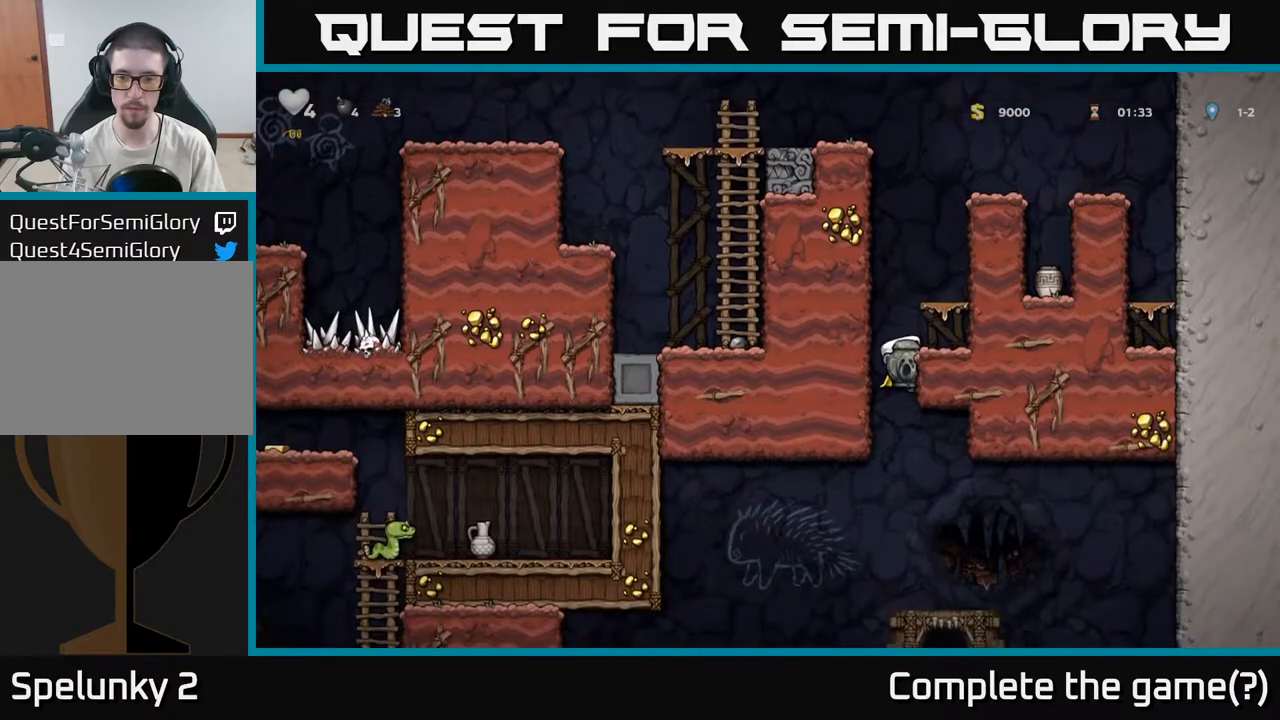
{"dt_ms": 500, "buttons": [], "left_stick": "down-left", "right_stick": "center", "events": []}
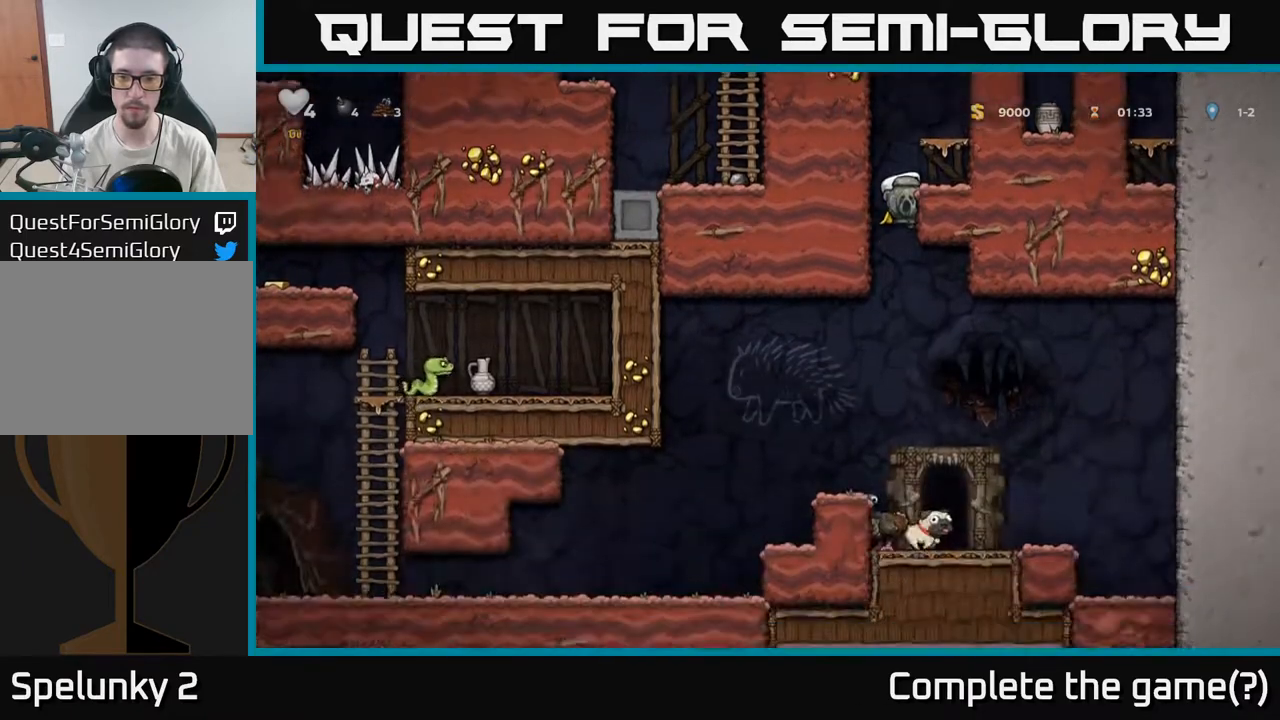
{"dt_ms": 500, "buttons": [], "left_stick": "down-left", "right_stick": "center", "events": []}
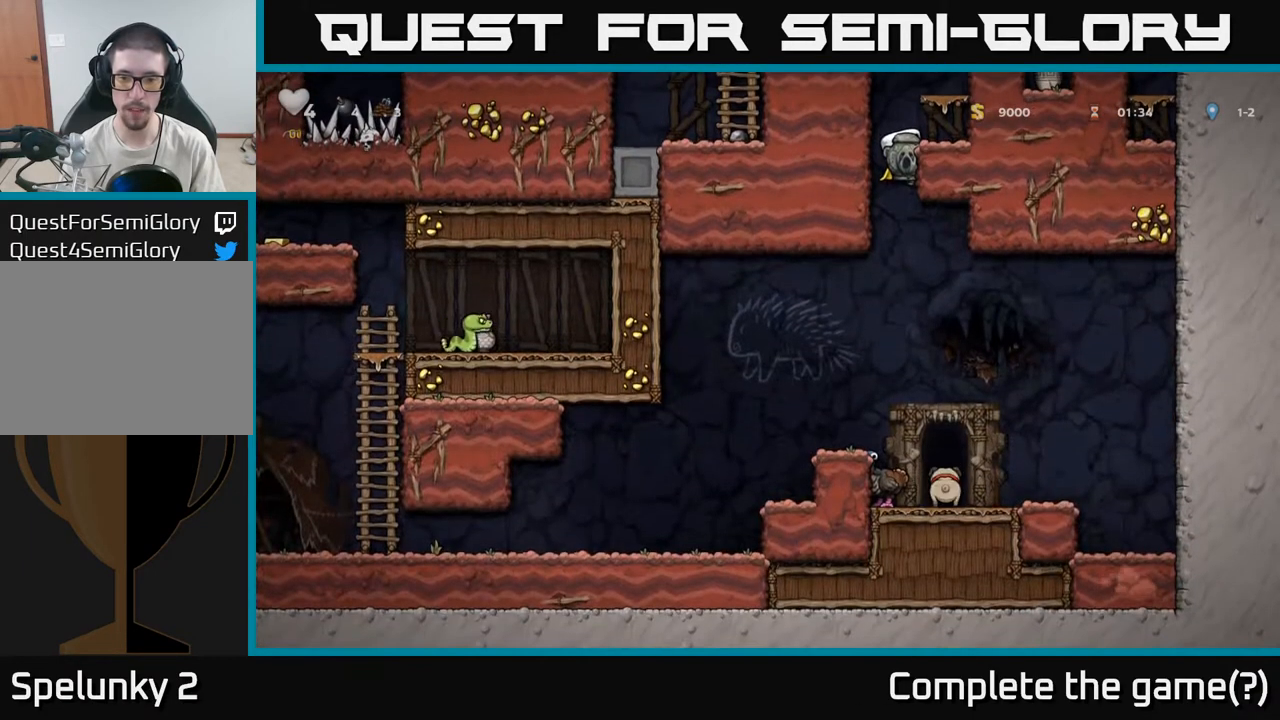
{"dt_ms": 500, "buttons": [], "left_stick": "left", "right_stick": "center", "events": [[133, "A", "down"], [233, "A", "up"], [283, "left_stick", "center"], [383, "left_stick", "left"]]}
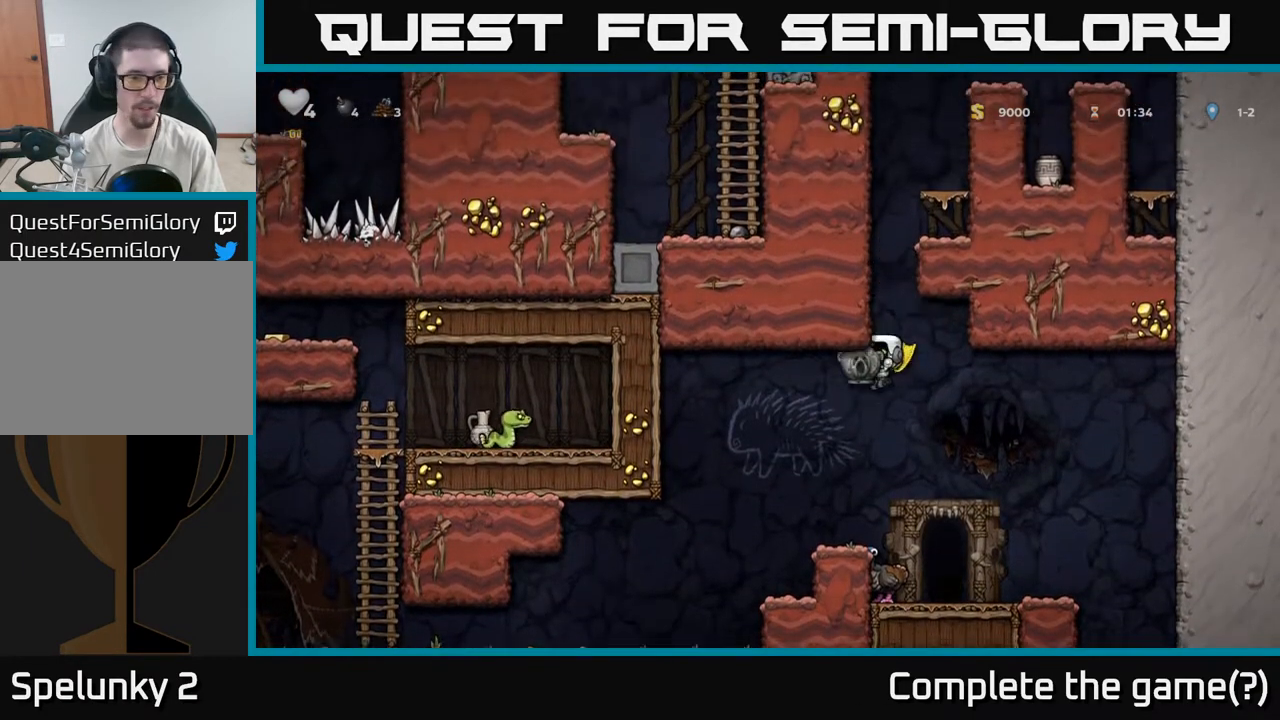
{"dt_ms": 500, "buttons": [], "left_stick": "left", "right_stick": "center", "events": [[17, "left_stick", "center"], [333, "left_stick", "left"], [400, "A", "down"], [467, "A", "up"]]}
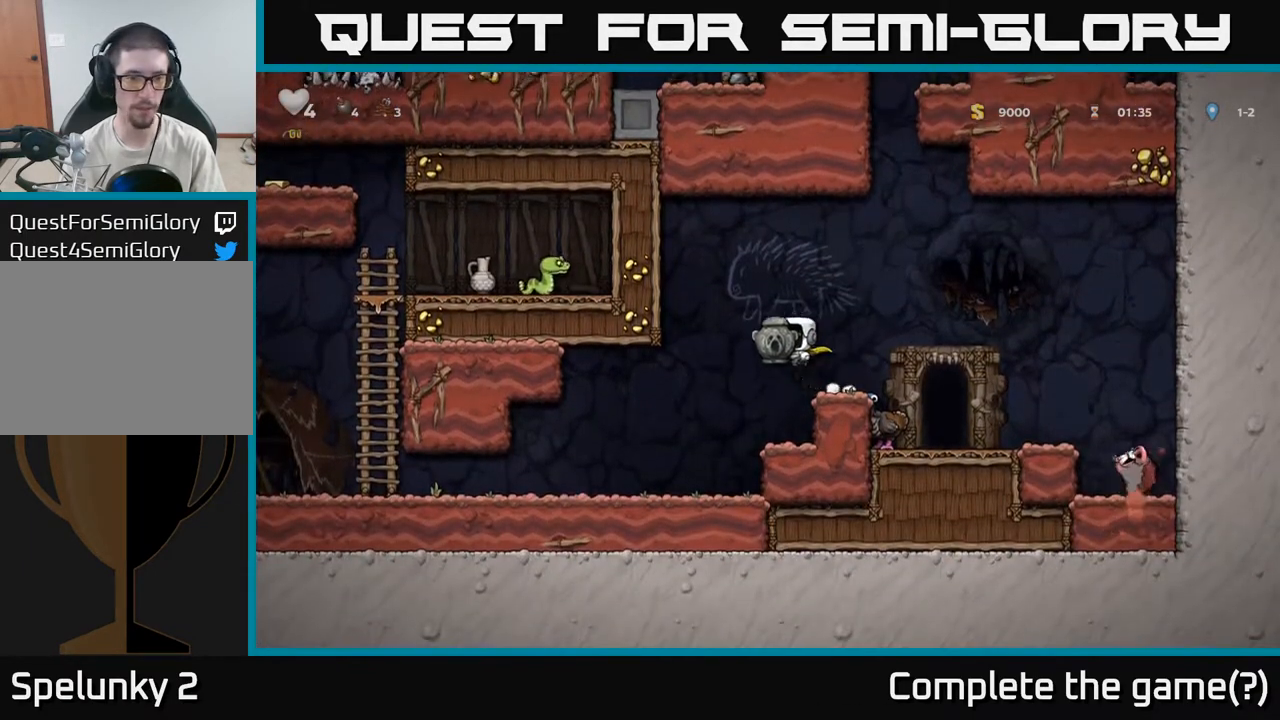
{"dt_ms": 500, "buttons": [], "left_stick": "left", "right_stick": "center", "events": [[117, "left_stick", "center"], [300, "left_stick", "left"]]}
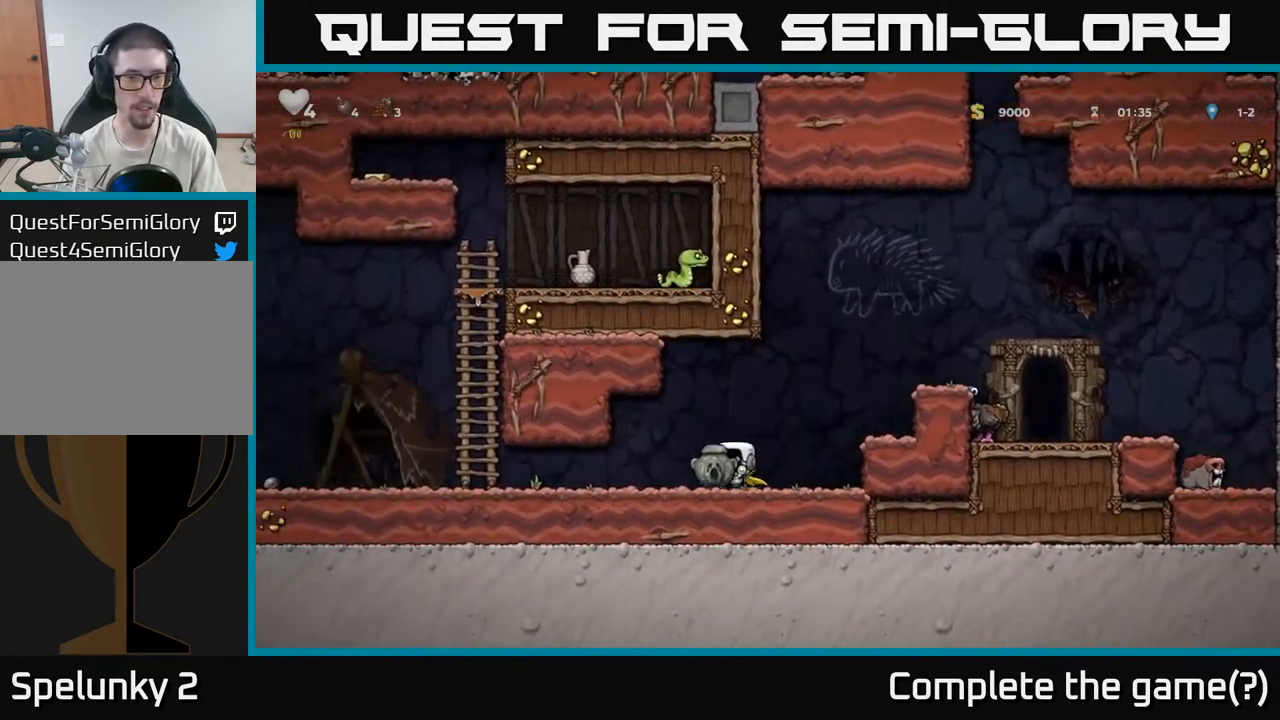
{"dt_ms": 500, "buttons": [], "left_stick": "left", "right_stick": "center", "events": [[117, "left_stick", "center"], [383, "left_stick", "down"], [433, "X", "down"], [467, "X", "up"], [500, "left_stick", "left"]]}
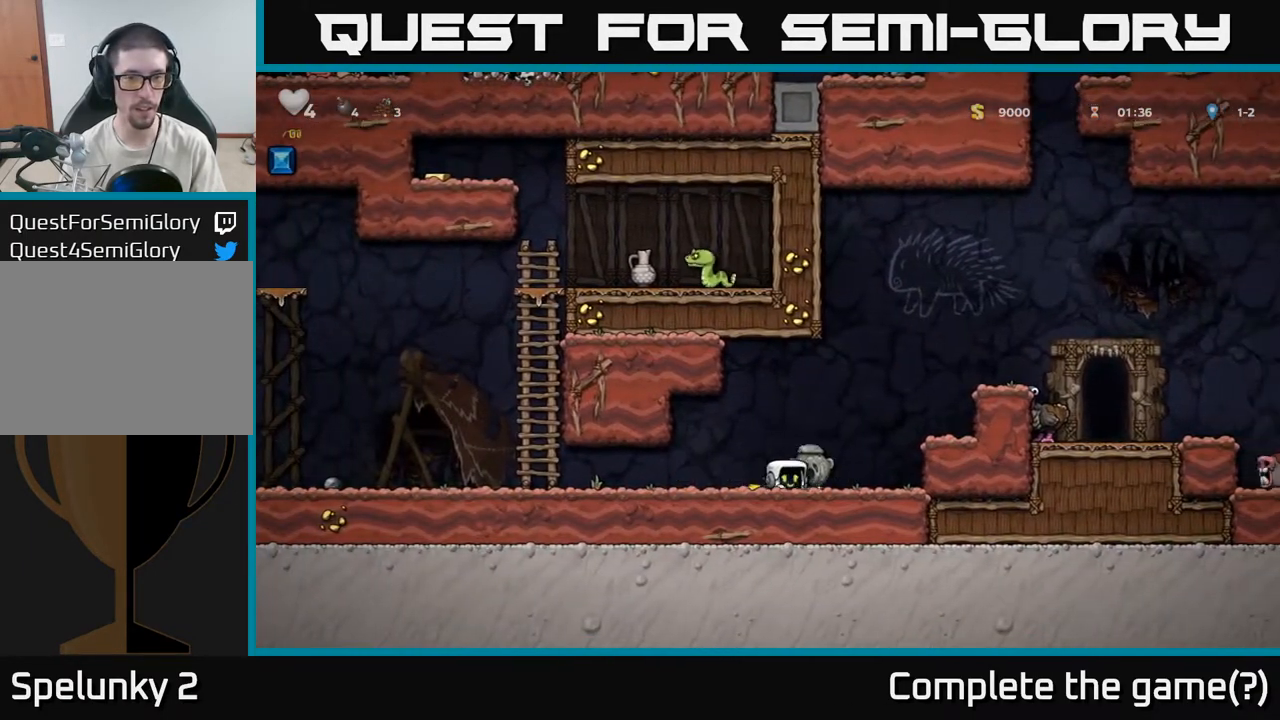
{"dt_ms": 500, "buttons": [], "left_stick": "left", "right_stick": "center", "events": []}
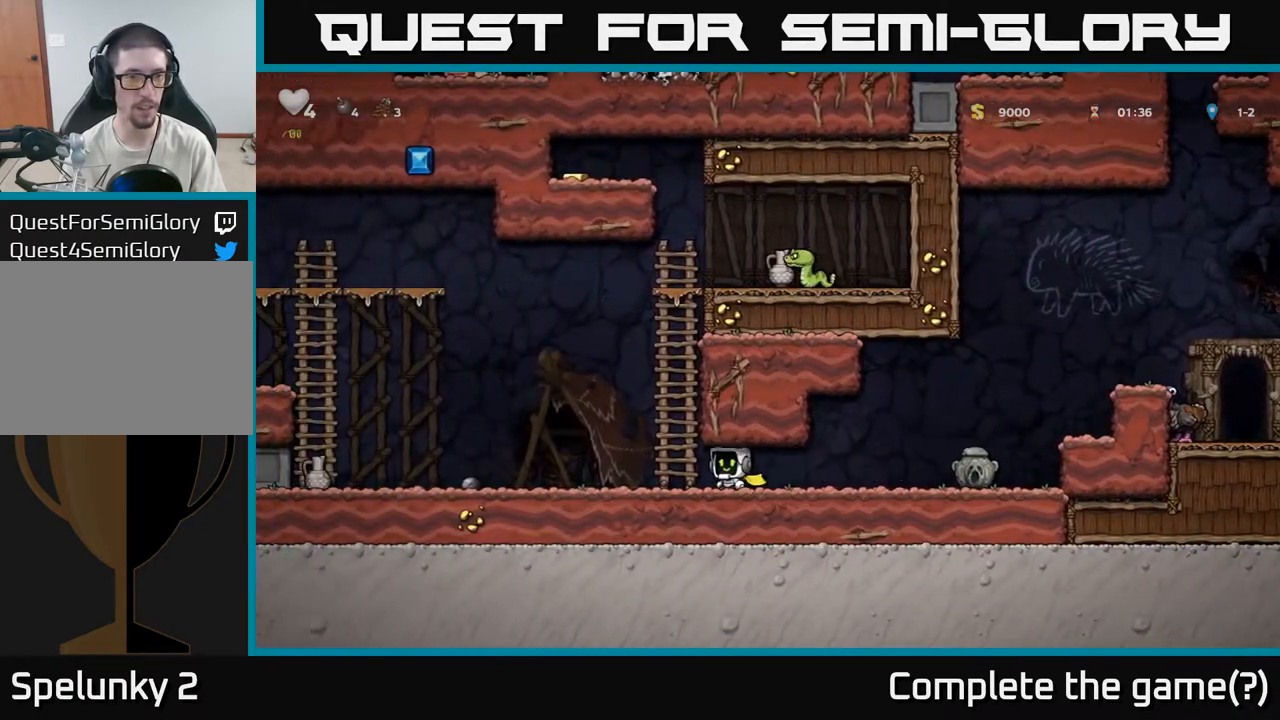
{"dt_ms": 500, "buttons": [], "left_stick": "up", "right_stick": "center", "events": [[17, "A", "down"], [83, "left_stick", "up"], [150, "A", "up"]]}
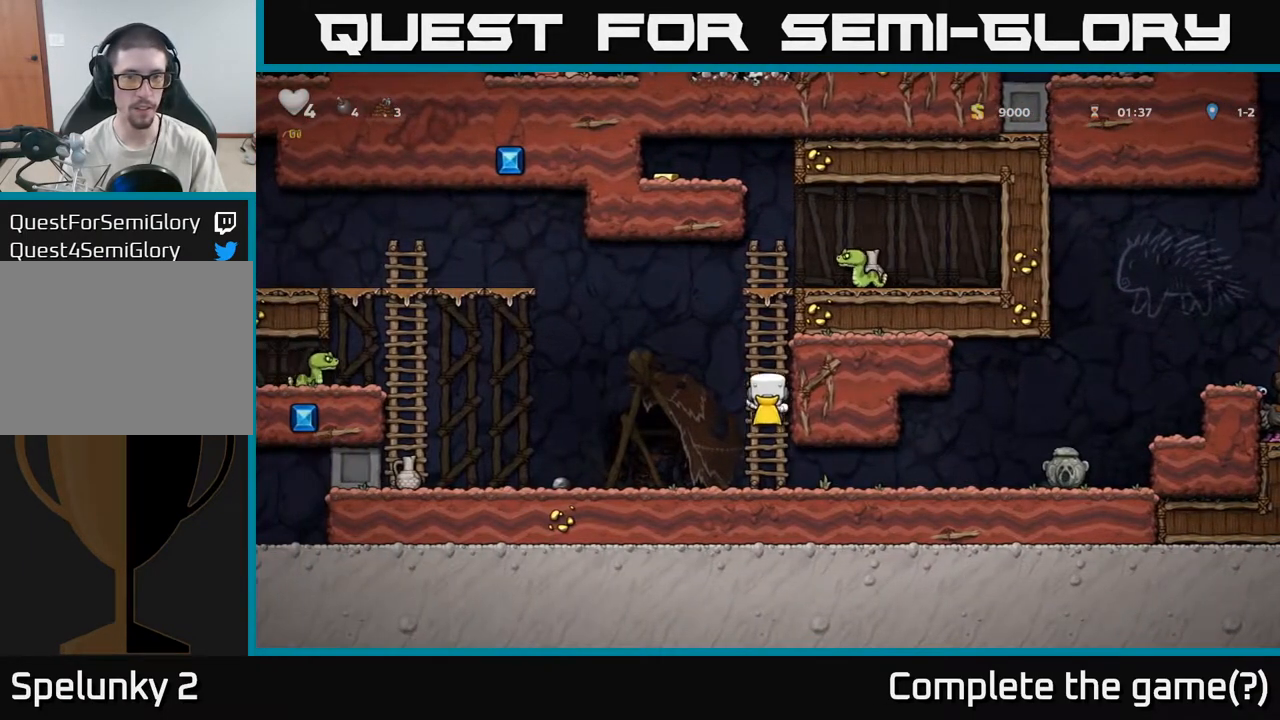
{"dt_ms": 500, "buttons": [], "left_stick": "right", "right_stick": "center", "events": [[400, "X", "down"], [483, "left_stick", "right"], [500, "X", "up"]]}
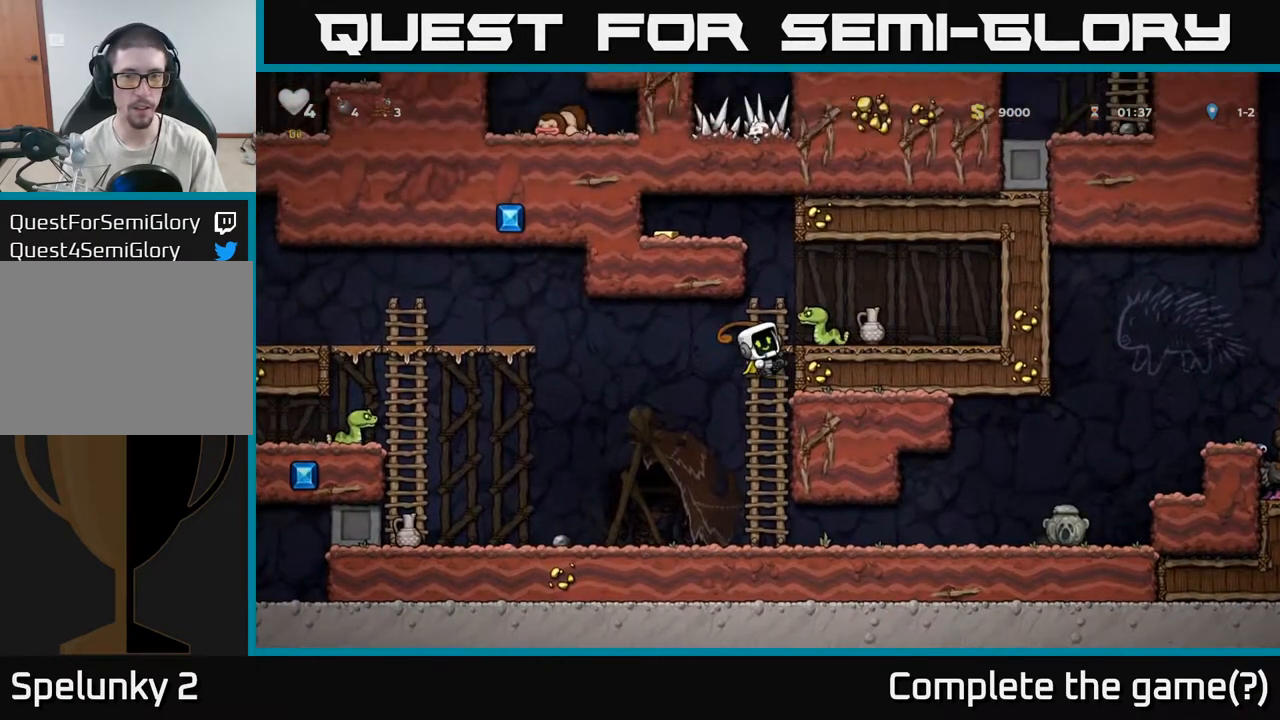
{"dt_ms": 500, "buttons": [], "left_stick": "right", "right_stick": "center", "events": [[33, "left_stick", "center"], [367, "A", "down"], [500, "A", "up"], [500, "left_stick", "right"]]}
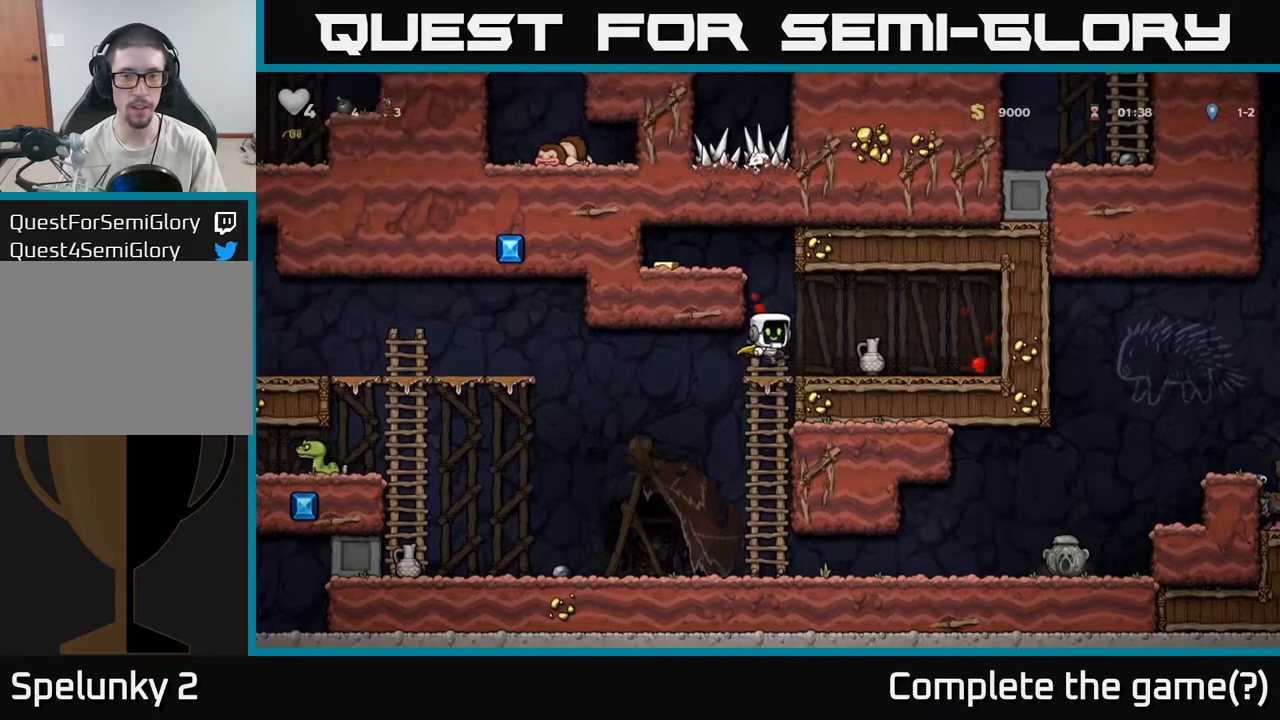
{"dt_ms": 500, "buttons": [], "left_stick": "center", "right_stick": "center", "events": [[150, "left_stick", "center"], [233, "left_stick", "down-left"], [350, "X", "down"], [467, "X", "up"], [467, "left_stick", "center"]]}
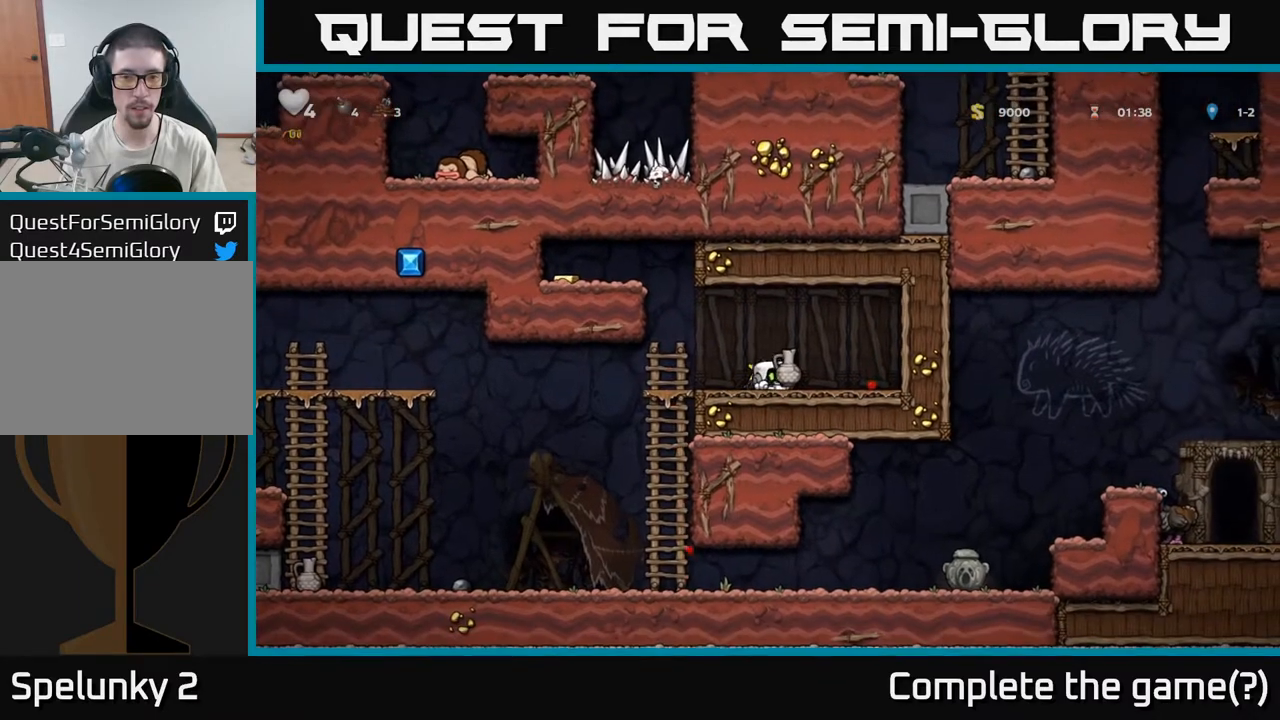
{"dt_ms": 500, "buttons": [], "left_stick": "center", "right_stick": "center", "events": [[50, "X", "down"], [117, "X", "up"]]}
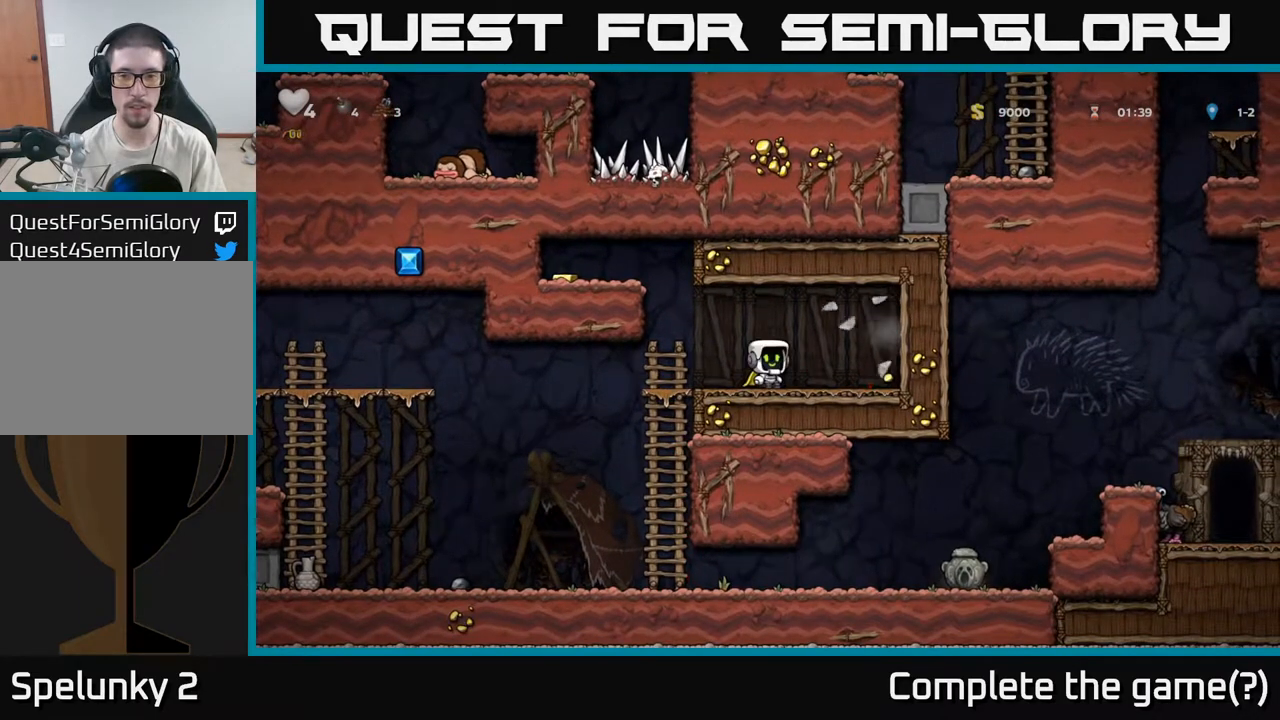
{"dt_ms": 500, "buttons": [], "left_stick": "left", "right_stick": "center"}
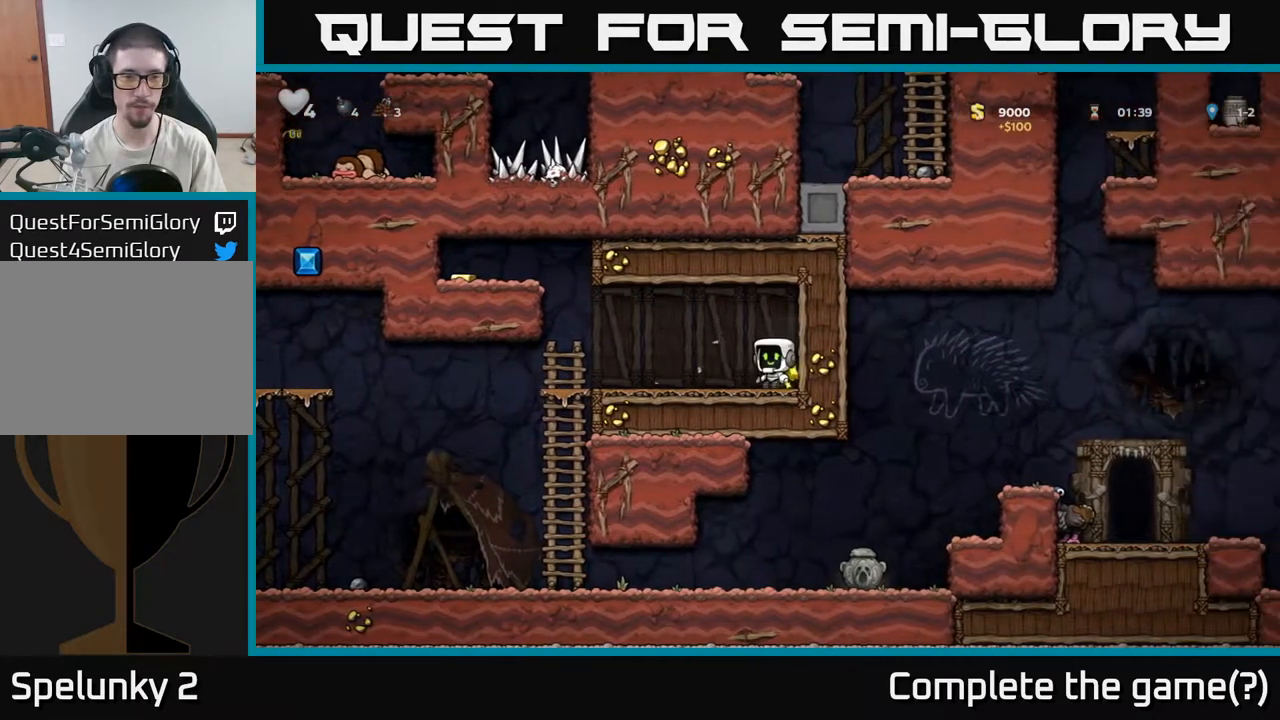
{"dt_ms": 500, "buttons": ["A"], "left_stick": "left", "right_stick": "center", "events": [[367, "A", "down"]]}
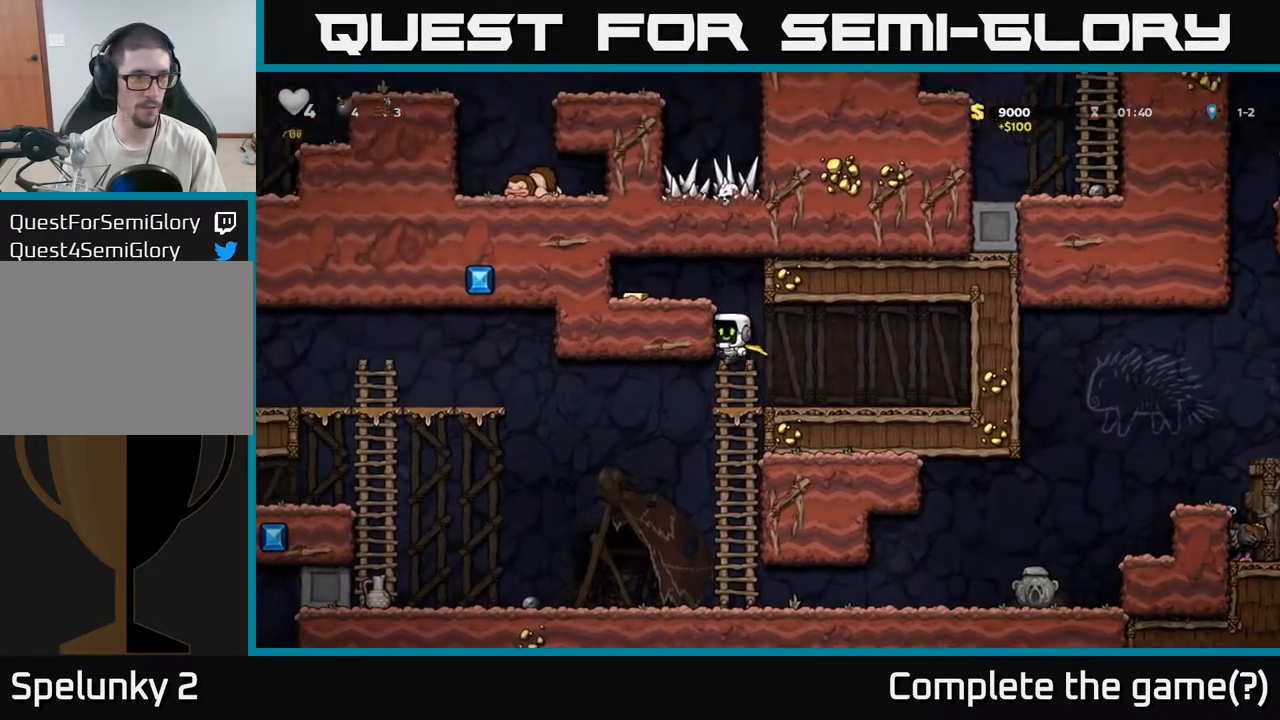
{"dt_ms": 500, "buttons": [], "left_stick": "left", "right_stick": "center", "events": [[217, "A", "up"], [350, "A", "down"], [450, "A", "up"]]}
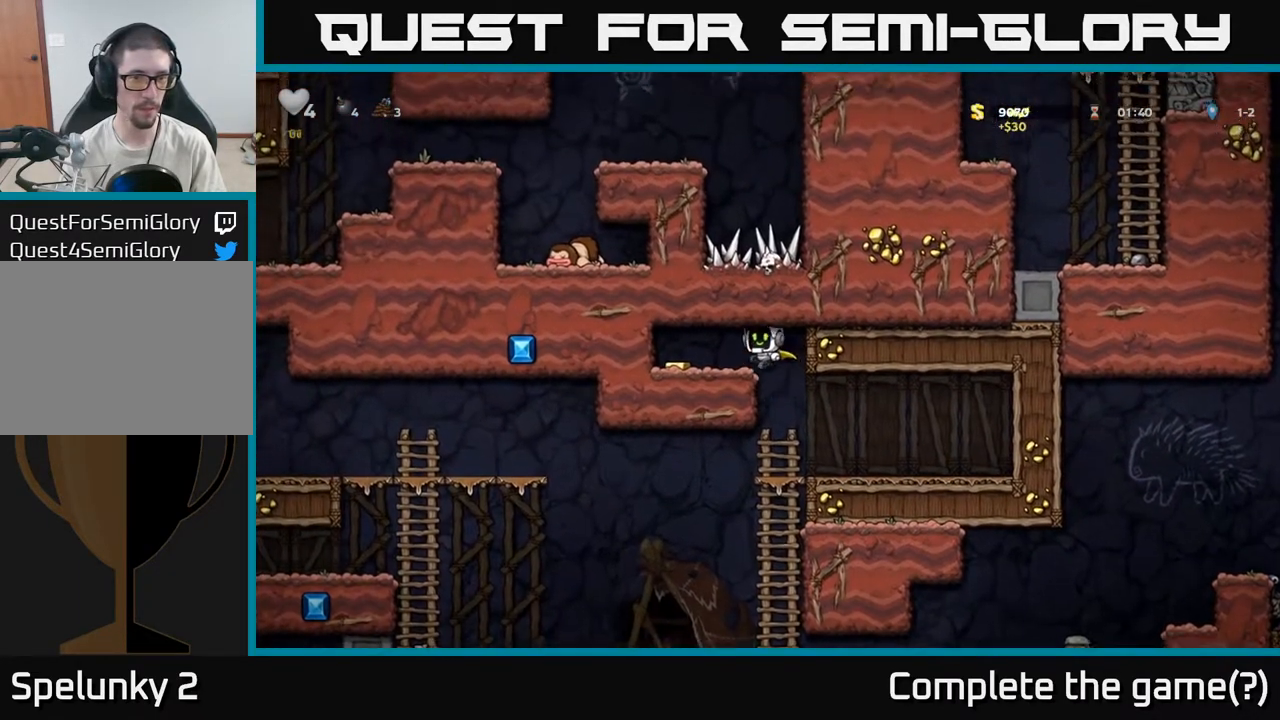
{"dt_ms": 500, "buttons": [], "left_stick": "right", "right_stick": "center", "events": [[200, "left_stick", "right"]]}
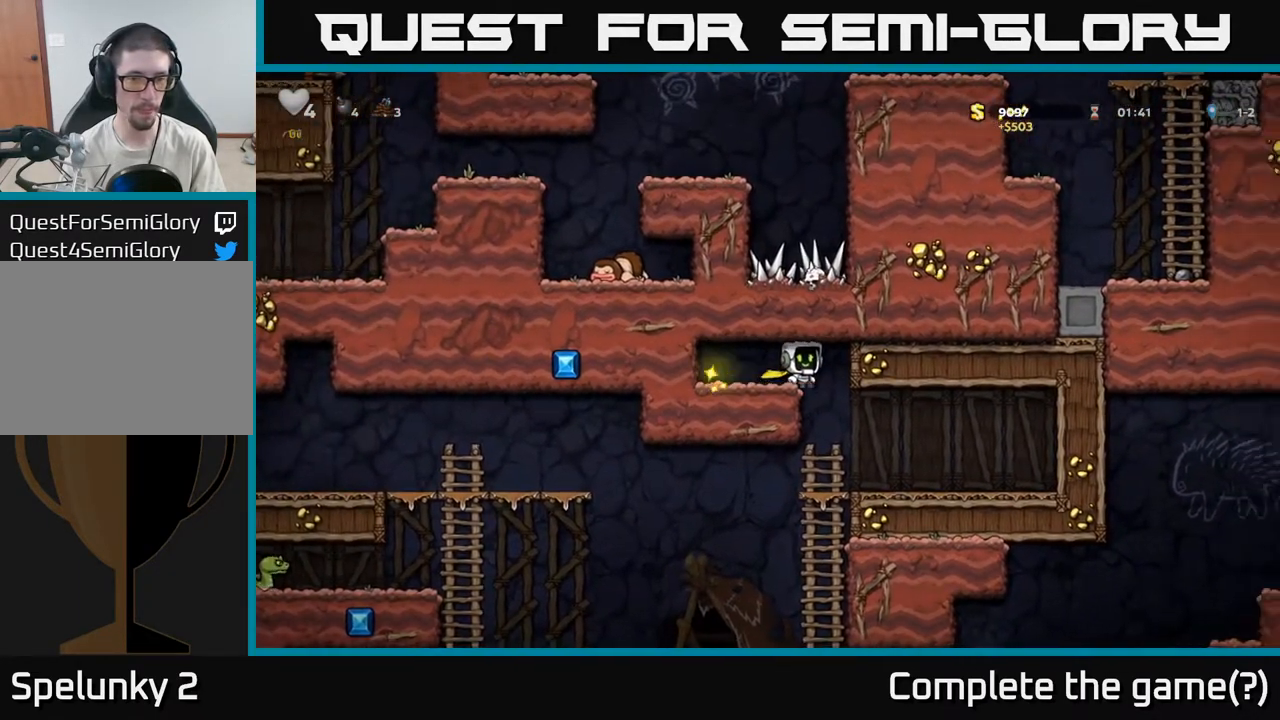
{"dt_ms": 500, "buttons": [], "left_stick": "down-left", "right_stick": "center", "events": [[33, "left_stick", "center"], [83, "left_stick", "left"], [150, "left_stick", "center"], [433, "left_stick", "down-left"]]}
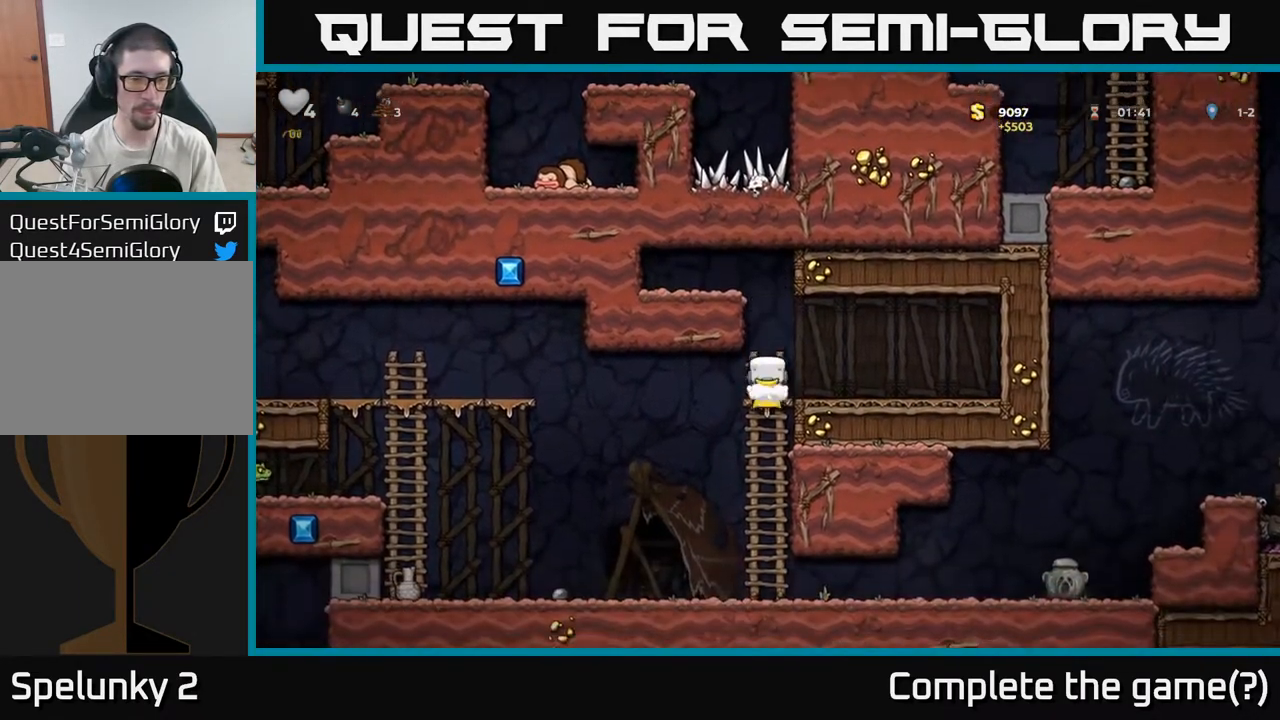
{"dt_ms": 500, "buttons": [], "left_stick": "left", "right_stick": "center", "events": [[33, "A", "down"], [133, "A", "up"], [167, "left_stick", "left"]]}
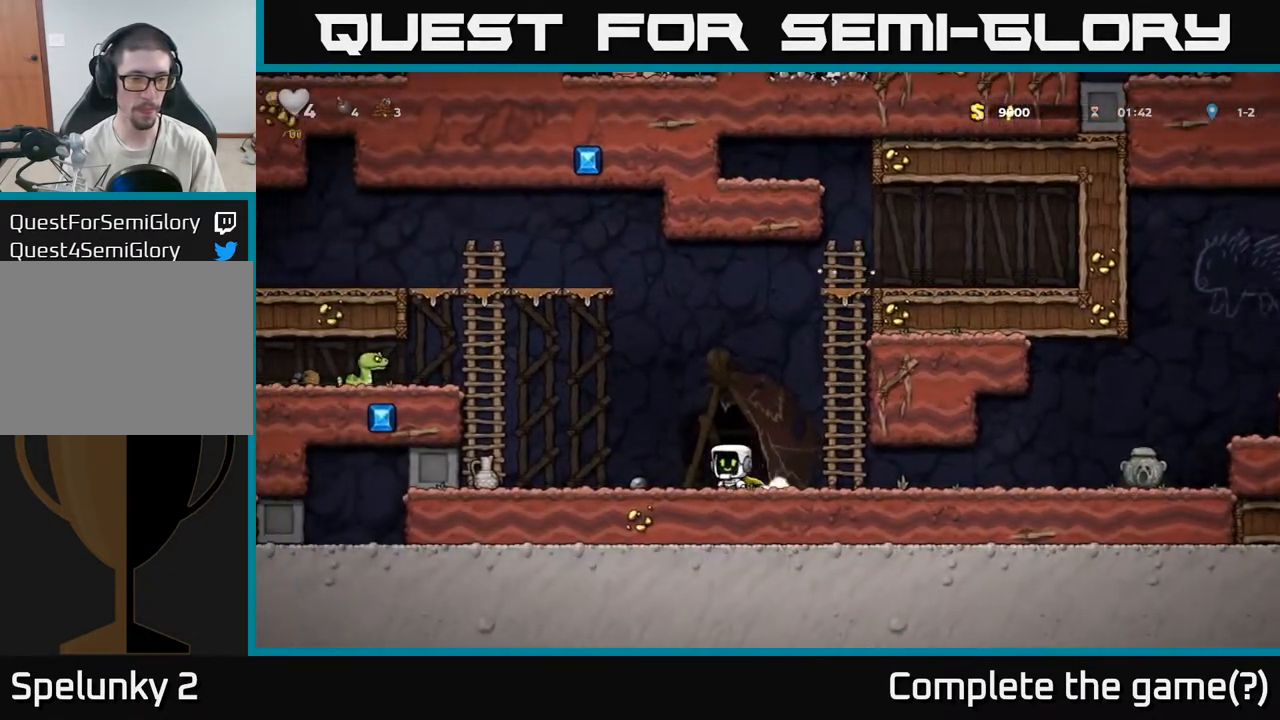
{"dt_ms": 500, "buttons": [], "left_stick": "left", "right_stick": "center", "events": []}
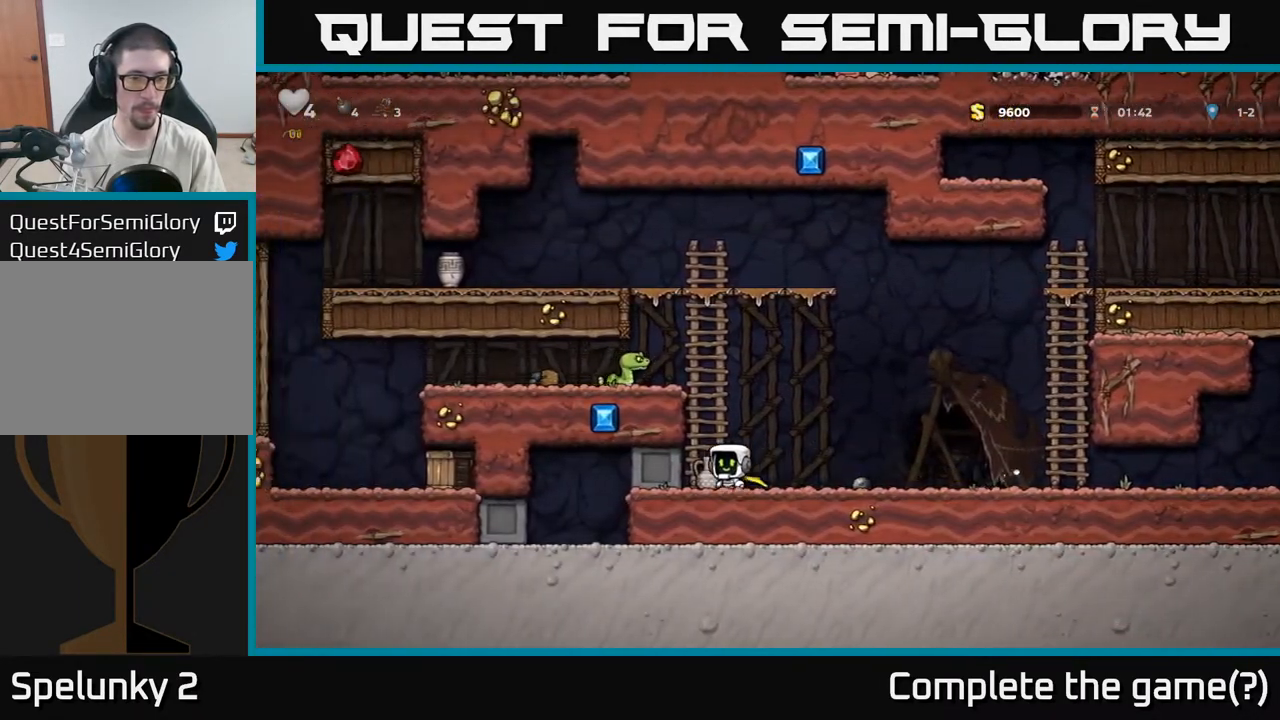
{"dt_ms": 500, "buttons": [], "left_stick": "left", "right_stick": "center", "events": [[50, "X", "down"], [67, "left_stick", "down"], [133, "X", "up"], [217, "left_stick", "right"], [267, "A", "down"], [433, "A", "up"], [433, "left_stick", "left"]]}
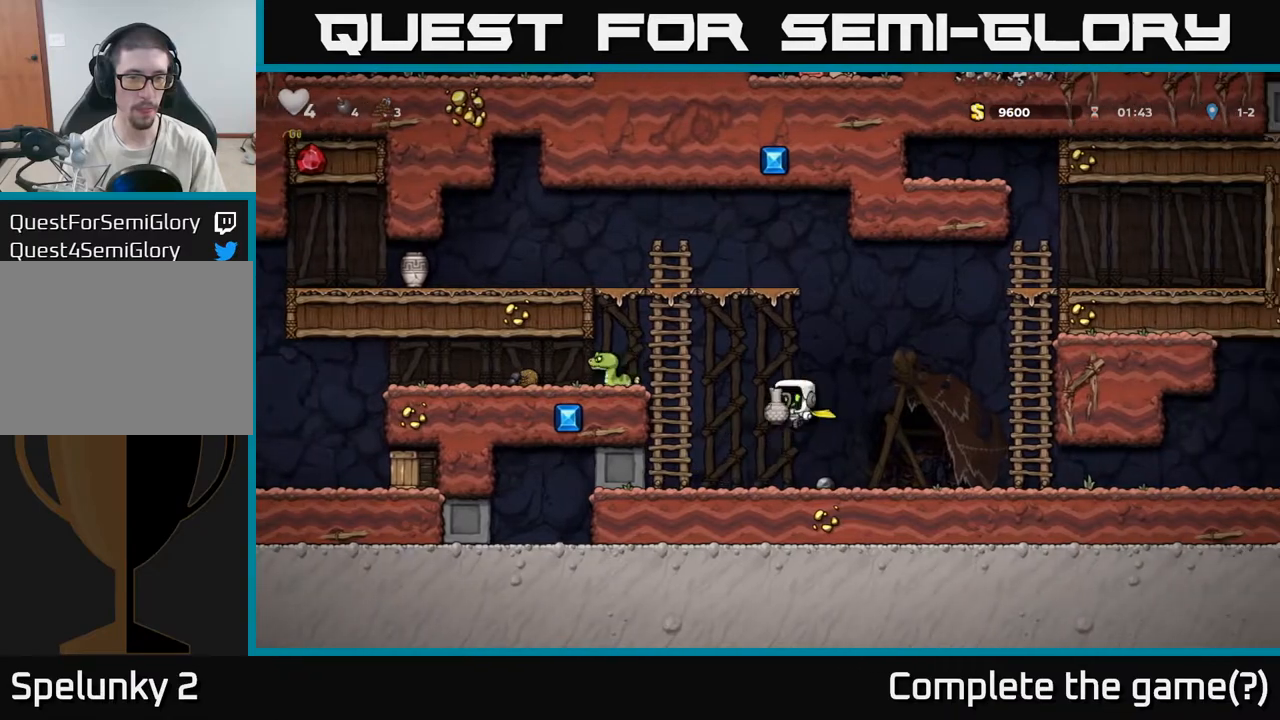
{"dt_ms": 500, "buttons": [], "left_stick": "left", "right_stick": "center"}
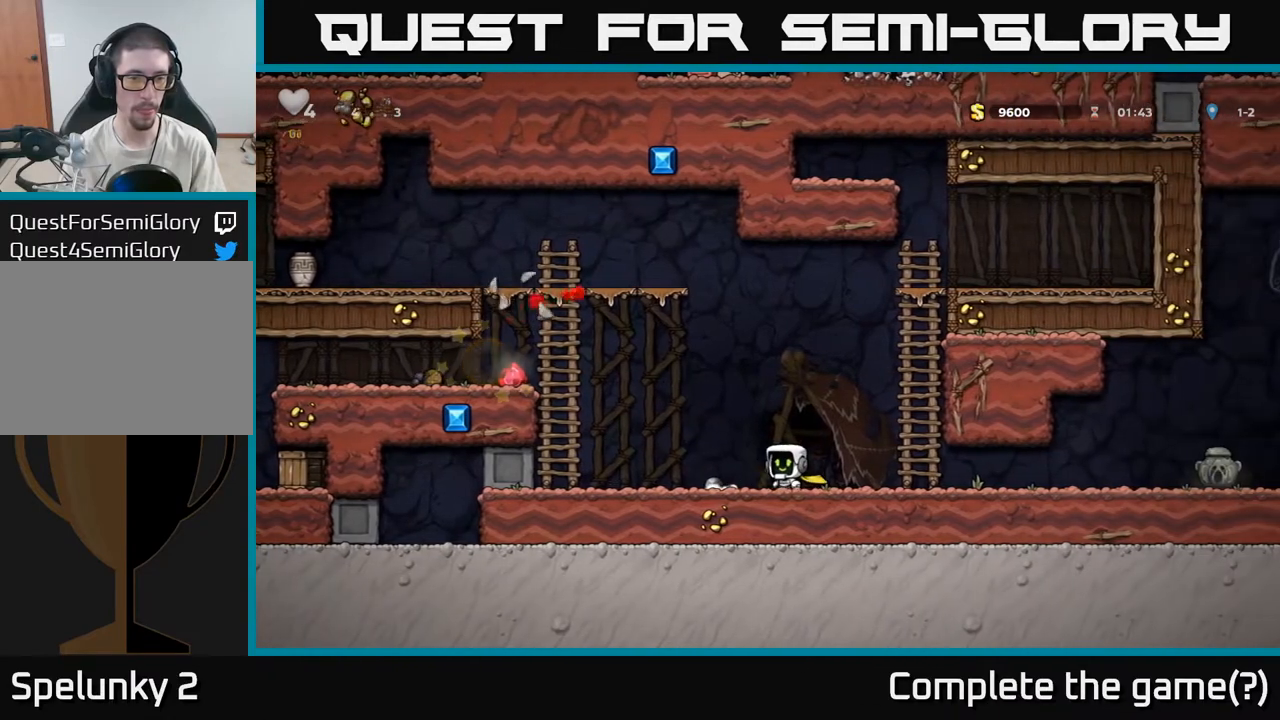
{"dt_ms": 500, "buttons": [], "left_stick": "up-left", "right_stick": "center", "events": [[283, "A", "down"], [450, "left_stick", "up-left"], [483, "A", "up"]]}
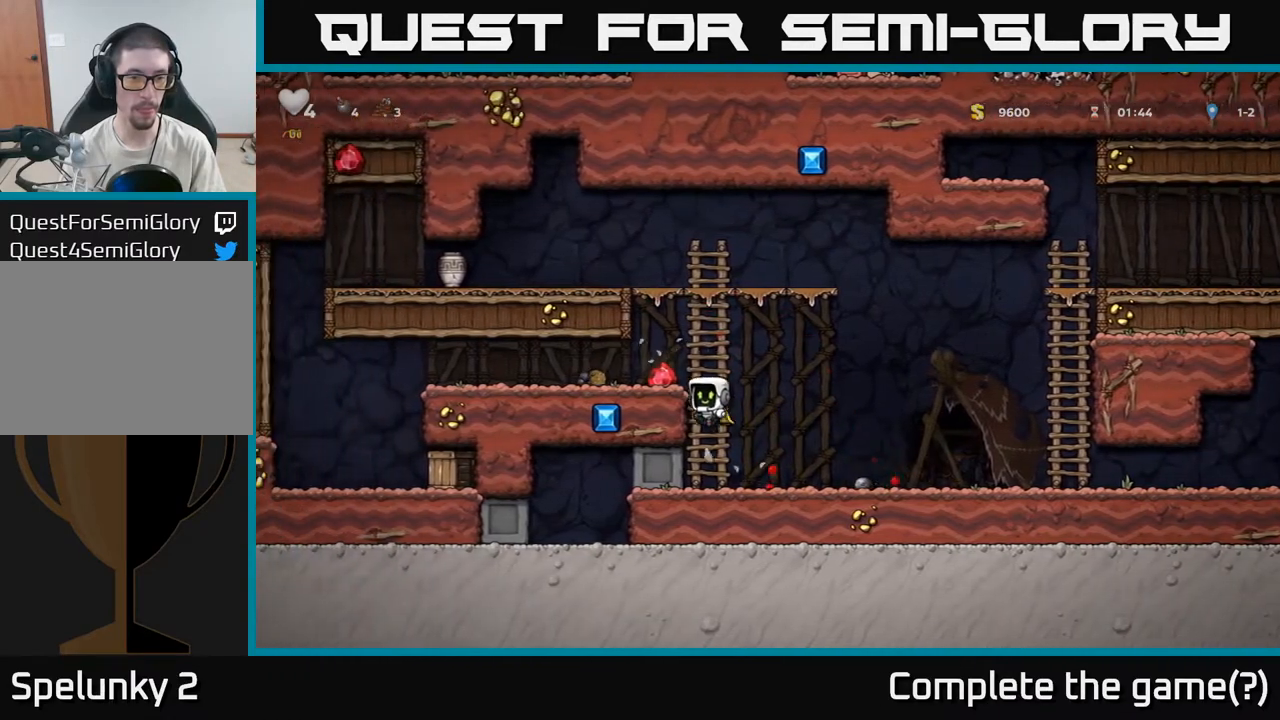
{"dt_ms": 500, "buttons": [], "left_stick": "center", "right_stick": "center", "events": [[83, "A", "down"], [200, "A", "up"], [267, "left_stick", "center"]]}
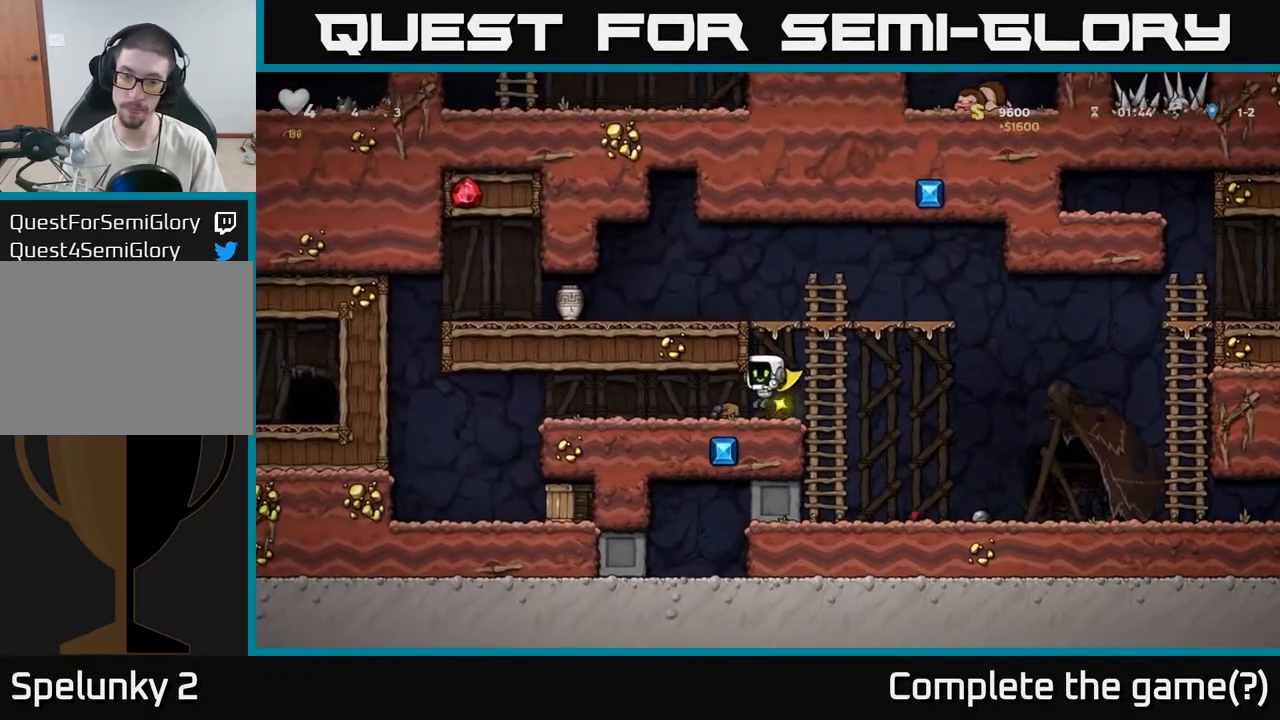
{"dt_ms": 500, "buttons": [], "left_stick": "left", "right_stick": "center", "events": [[133, "left_stick", "left"]]}
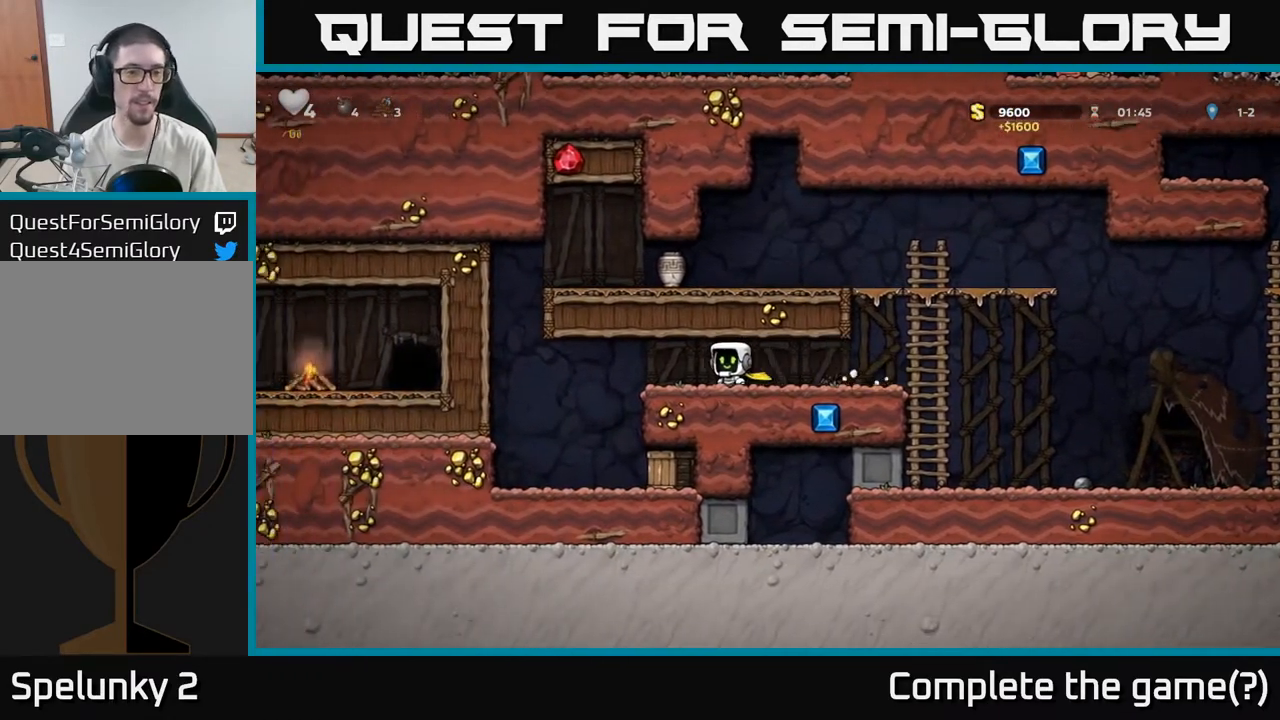
{"dt_ms": 500, "buttons": [], "left_stick": "left", "right_stick": "center", "events": [[300, "left_stick", "right"], [317, "X", "down"], [417, "X", "up"], [500, "left_stick", "left"]]}
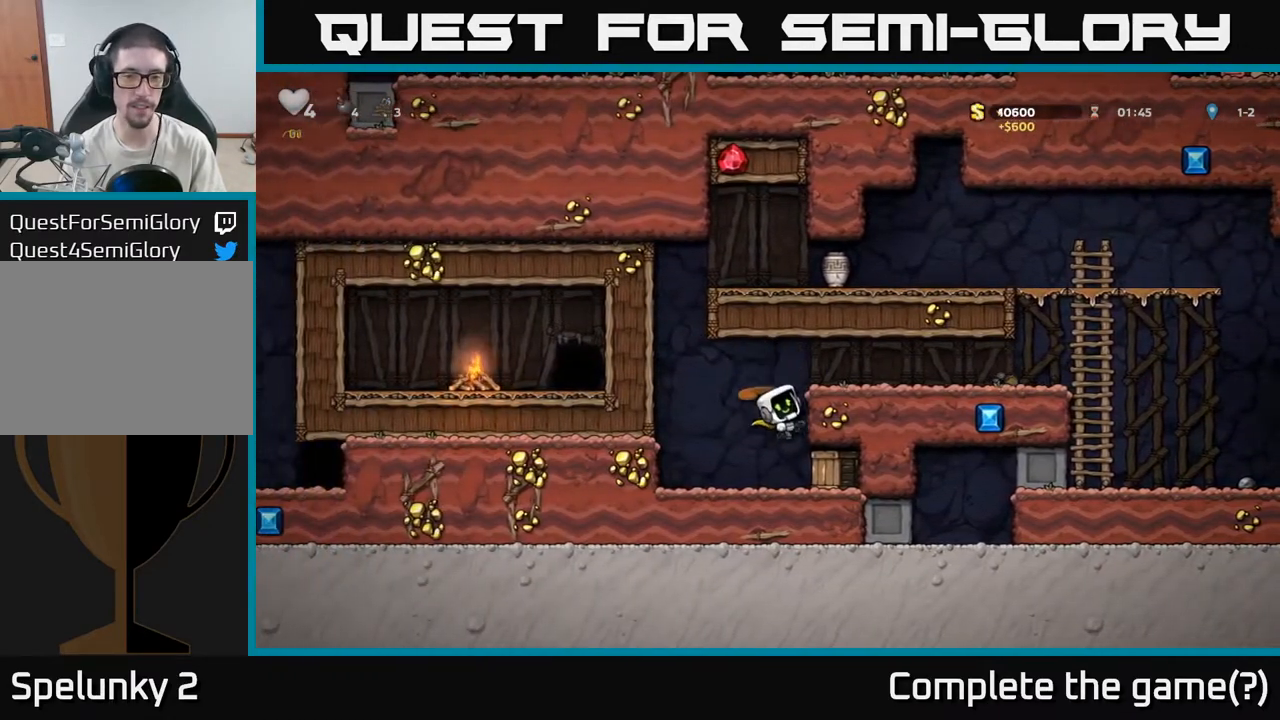
{"dt_ms": 1000, "buttons": [], "left_stick": "left", "right_stick": "center"}
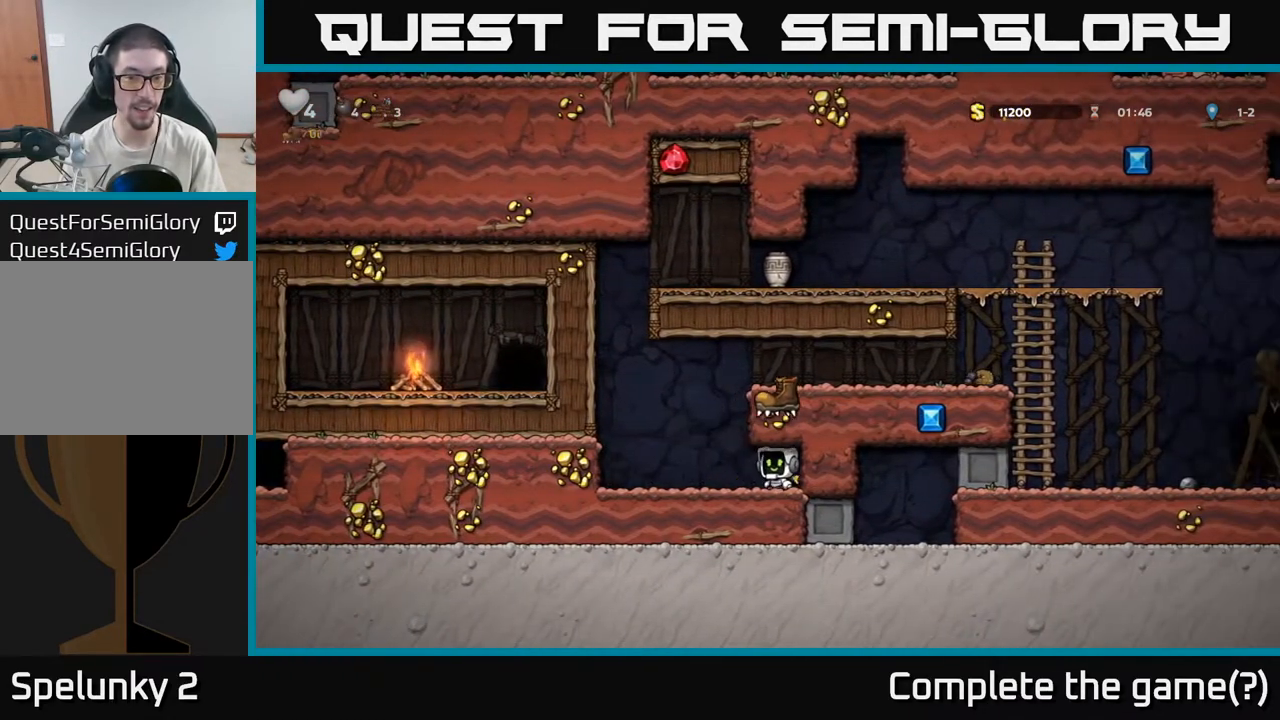
{"dt_ms": 500, "buttons": [], "left_stick": "right", "right_stick": "center", "events": [[167, "A", "down"], [200, "left_stick", "right"], [417, "A", "up"]]}
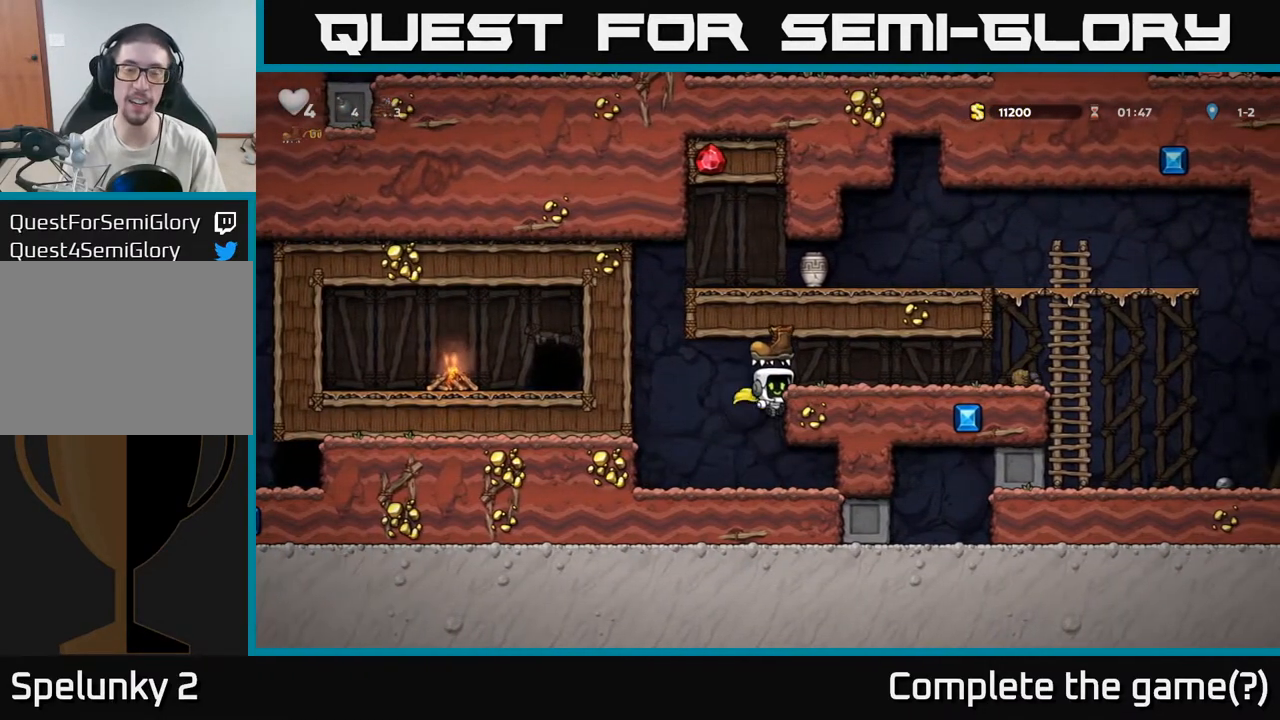
{"dt_ms": 500, "buttons": [], "left_stick": "right", "right_stick": "center"}